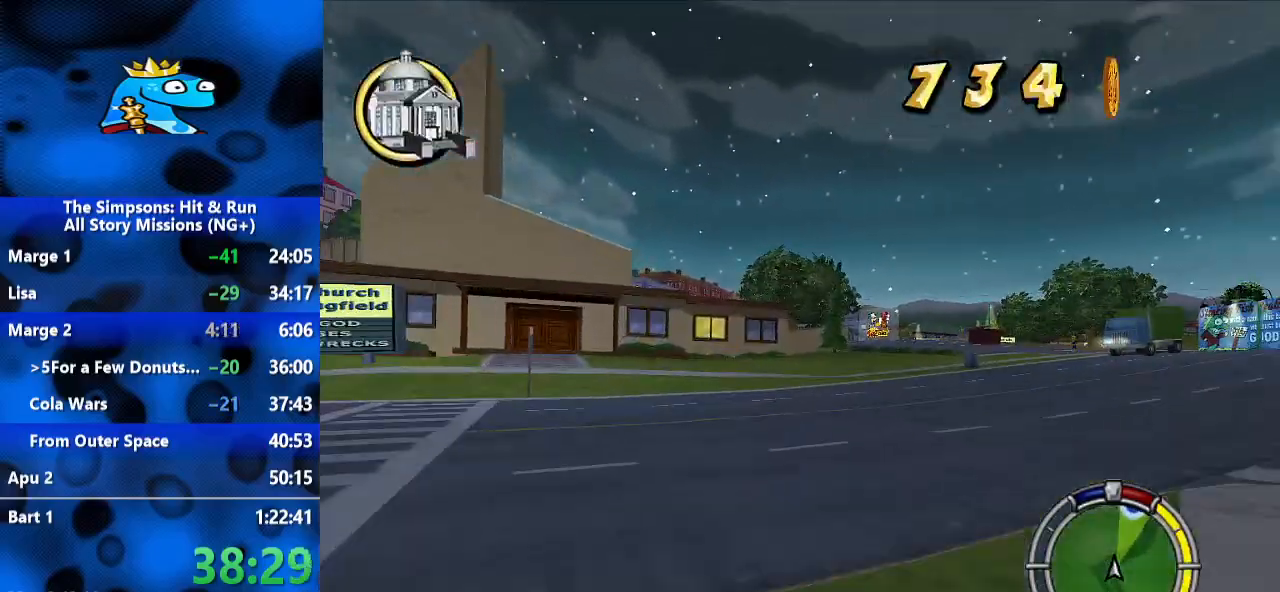
Gameplay with a controller (Xbox layout); each line is a JSON object with the inputs held at the frame after it (dt_ms = milliseconds from this image to that frame). "events" lists button and stick changes between this image and that frame as [ms after this image, input, new state], when the widget could be followed in between. Not read: R3.
{"dt_ms": 1000, "buttons": ["R2"], "left_stick": "up-right", "right_stick": "center"}
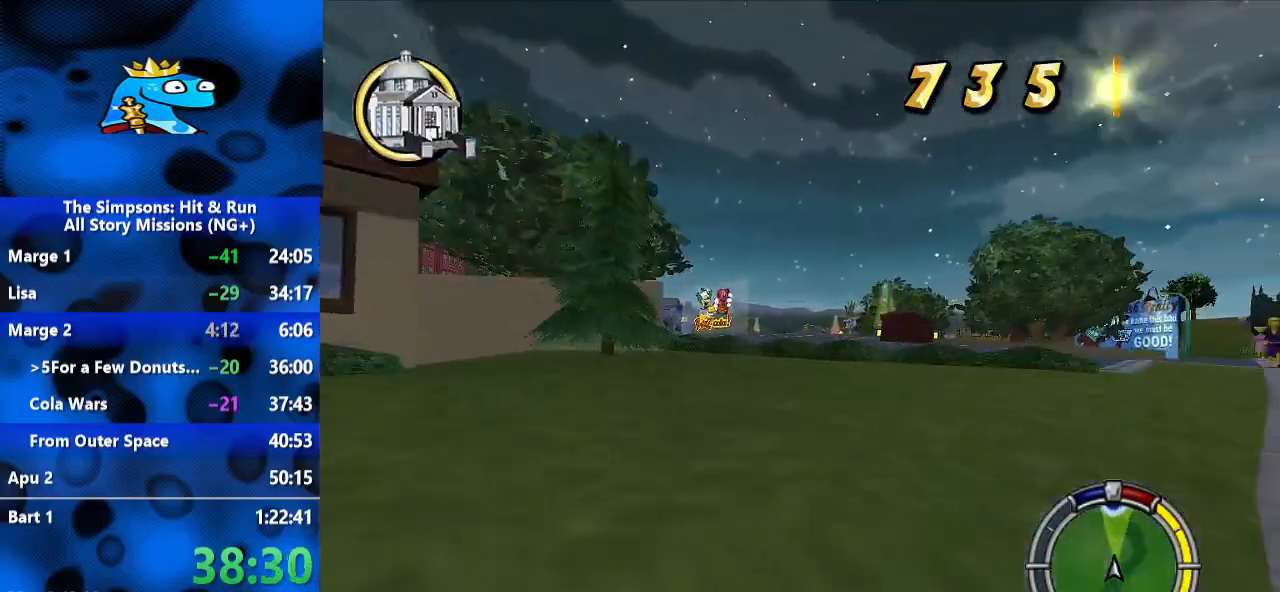
{"dt_ms": 1000, "buttons": ["R2"], "left_stick": "center", "right_stick": "center", "events": [[433, "left_stick", "up"], [667, "left_stick", "up-left"], [667, "right_stick", "down-left"], [733, "right_stick", "down"], [800, "left_stick", "center"], [833, "right_stick", "center"]]}
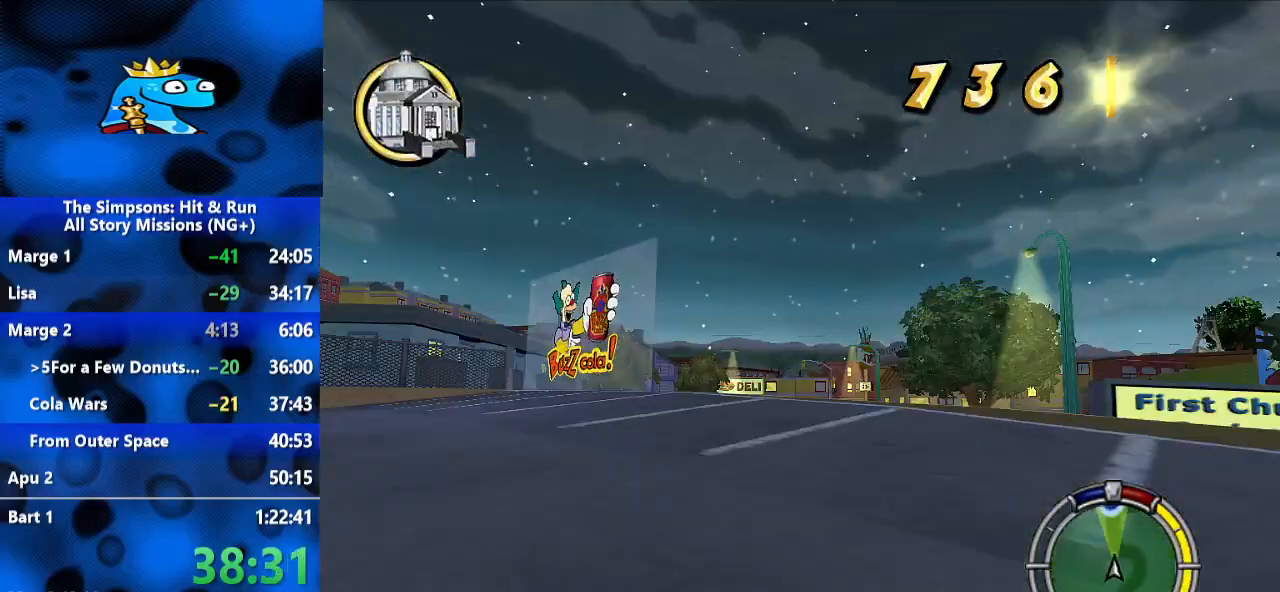
{"dt_ms": 500, "buttons": ["R2"], "left_stick": "center", "right_stick": "center", "events": []}
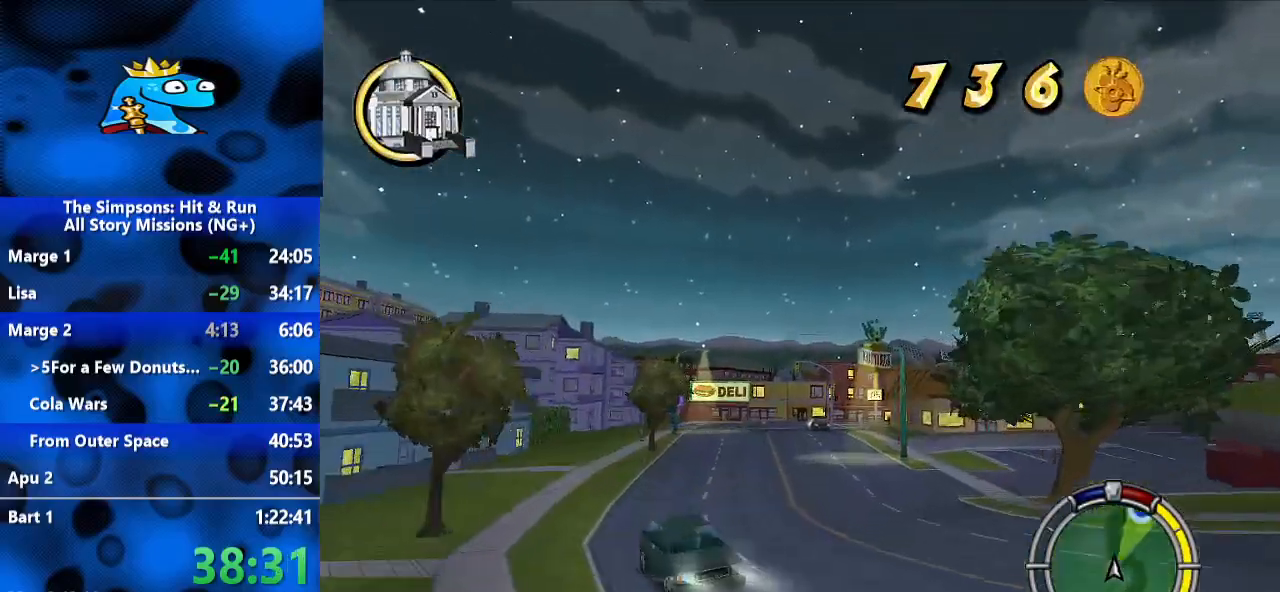
{"dt_ms": 500, "buttons": ["R2"], "left_stick": "left", "right_stick": "center", "events": [[200, "right_stick", "down"], [333, "left_stick", "left"], [433, "right_stick", "center"]]}
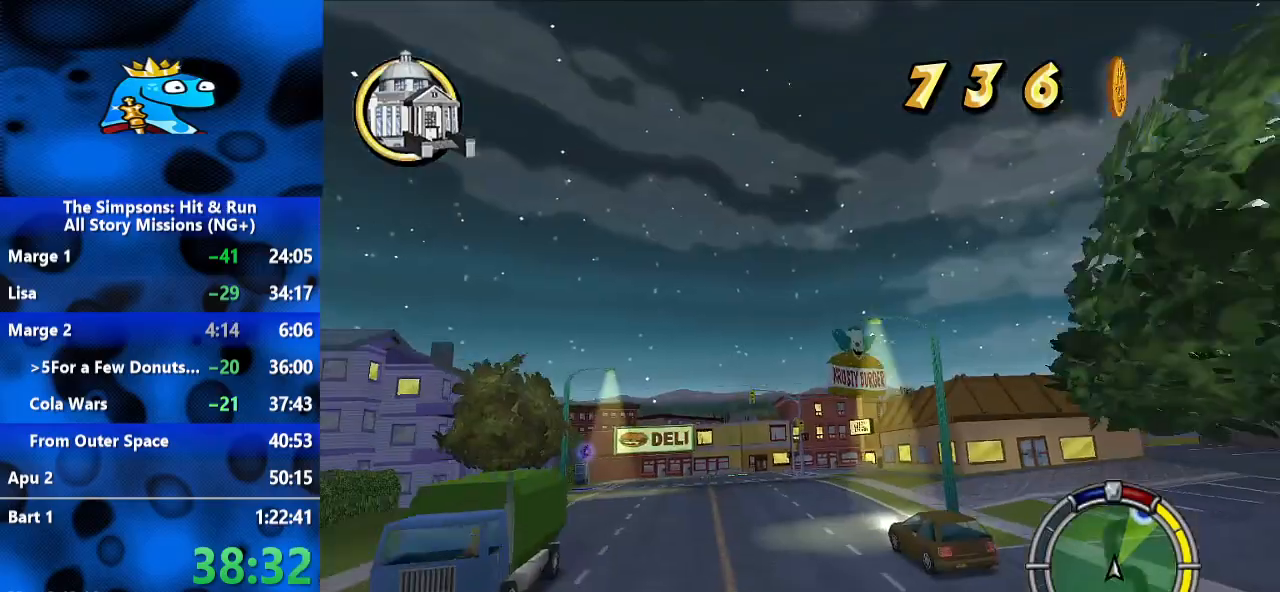
{"dt_ms": 500, "buttons": ["R2"], "left_stick": "center", "right_stick": "center", "events": [[500, "left_stick", "center"]]}
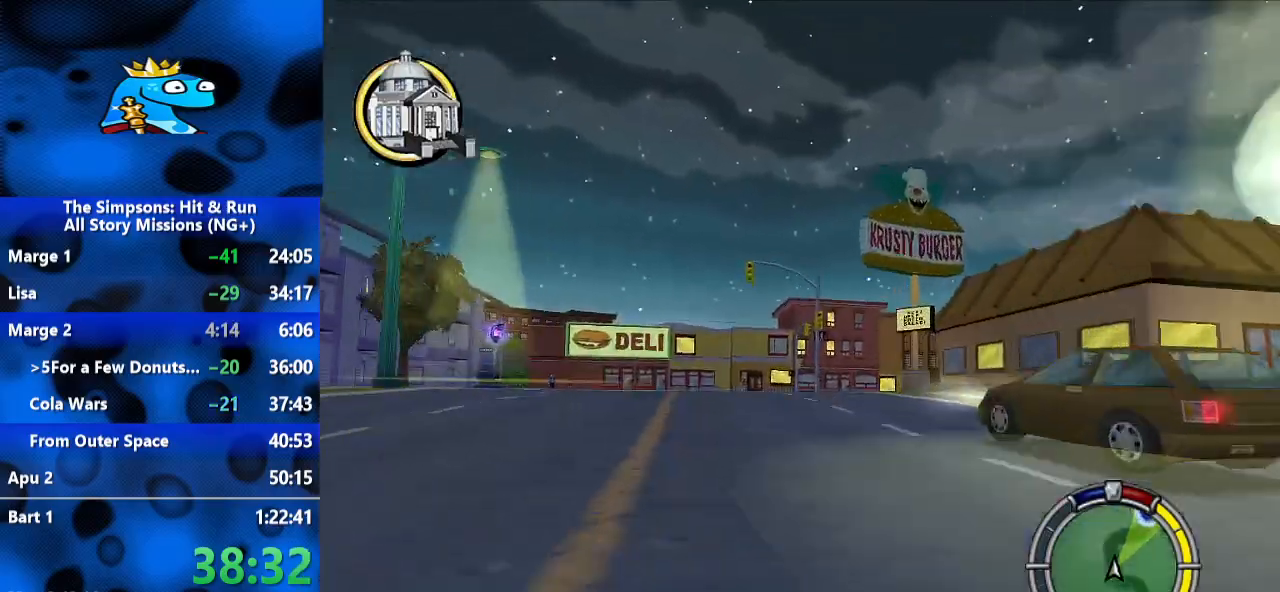
{"dt_ms": 500, "buttons": ["R2"], "left_stick": "right", "right_stick": "center", "events": [[133, "left_stick", "right"]]}
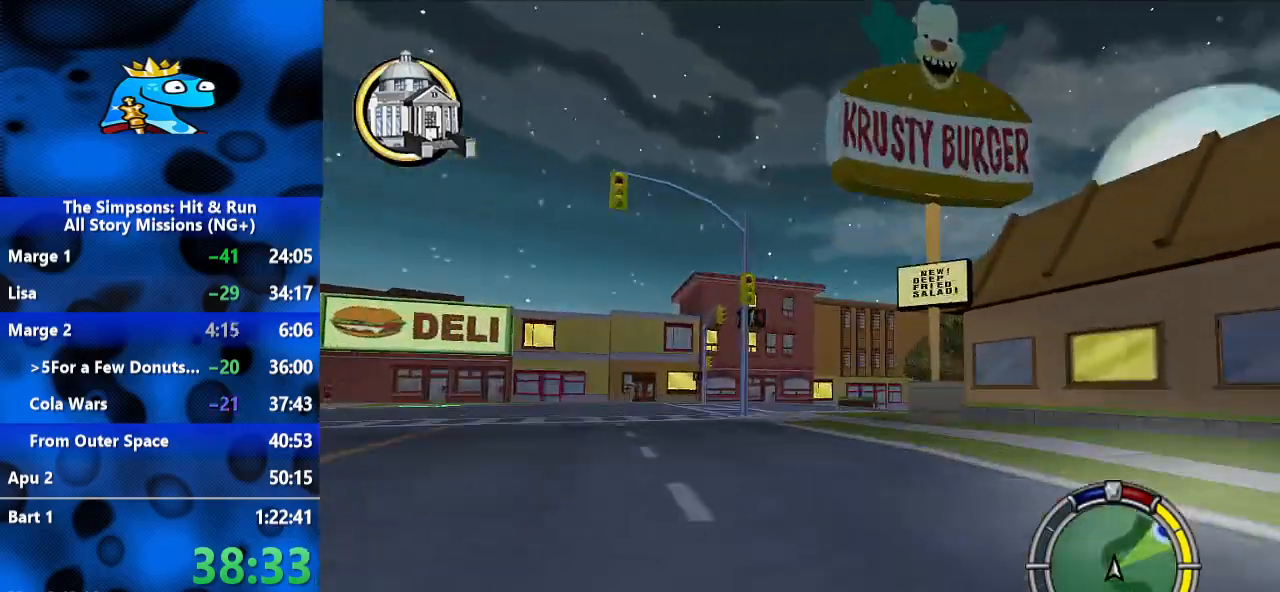
{"dt_ms": 500, "buttons": ["L1", "R2"], "left_stick": "up-right", "right_stick": "center", "events": [[200, "left_stick", "up-right"], [467, "L1", "down"]]}
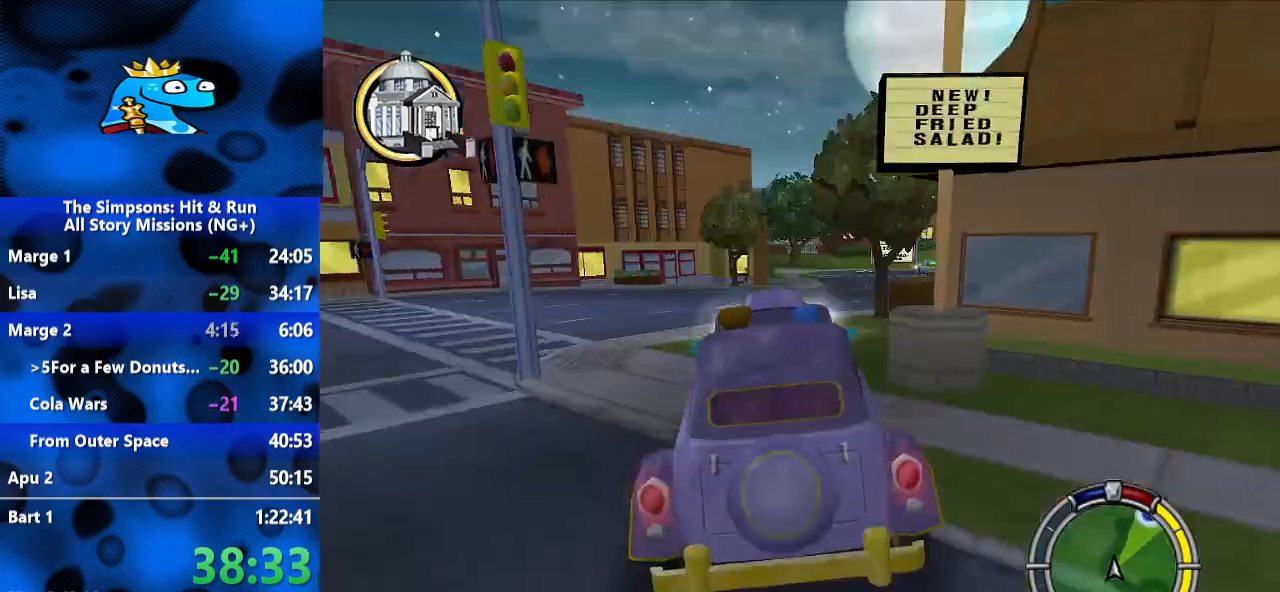
{"dt_ms": 1000, "buttons": ["R2"], "left_stick": "center", "right_stick": "center", "events": [[67, "L1", "up"], [67, "left_stick", "right"], [167, "L1", "down"], [267, "L1", "up"], [667, "left_stick", "center"], [833, "left_stick", "right"], [1000, "left_stick", "center"]]}
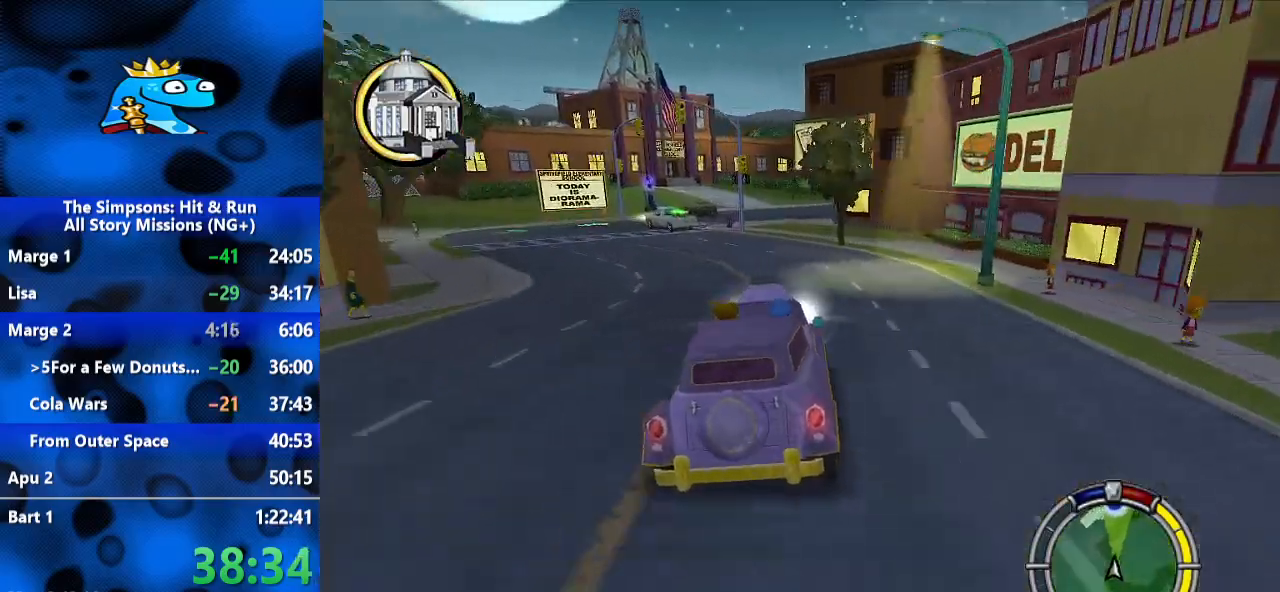
{"dt_ms": 500, "buttons": ["R2"], "left_stick": "center", "right_stick": "center", "events": [[100, "L3", "down"], [233, "L3", "up"]]}
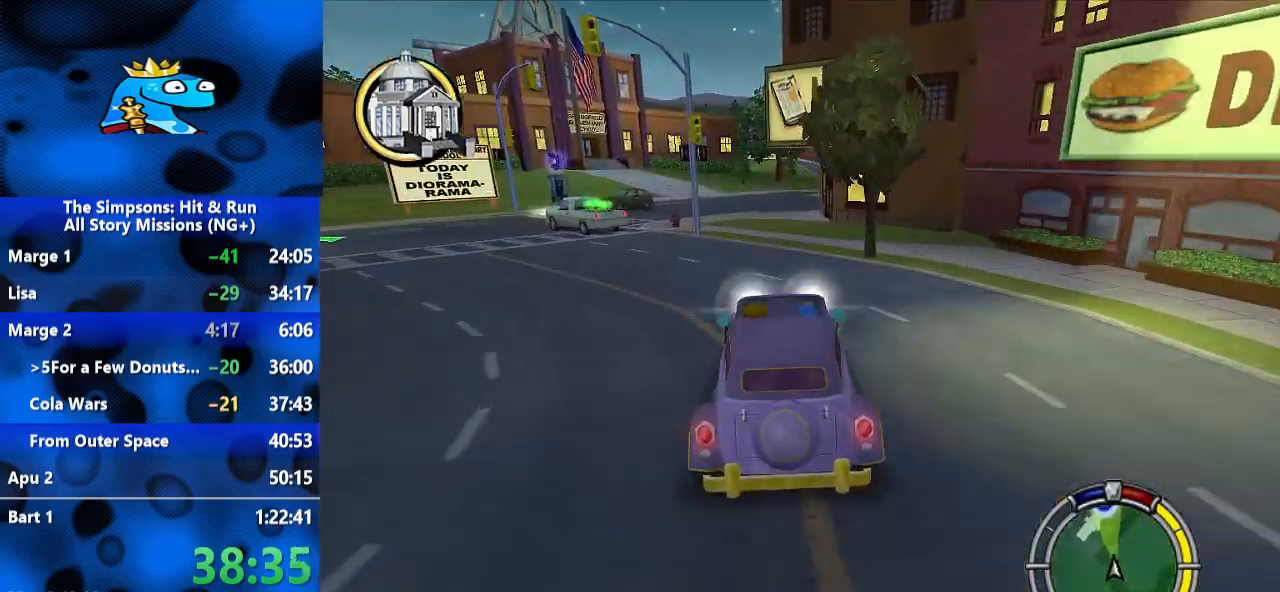
{"dt_ms": 500, "buttons": ["R2"], "left_stick": "center", "right_stick": "center", "events": [[33, "left_stick", "right"], [67, "L3", "down"], [100, "left_stick", "center"], [333, "L3", "up"]]}
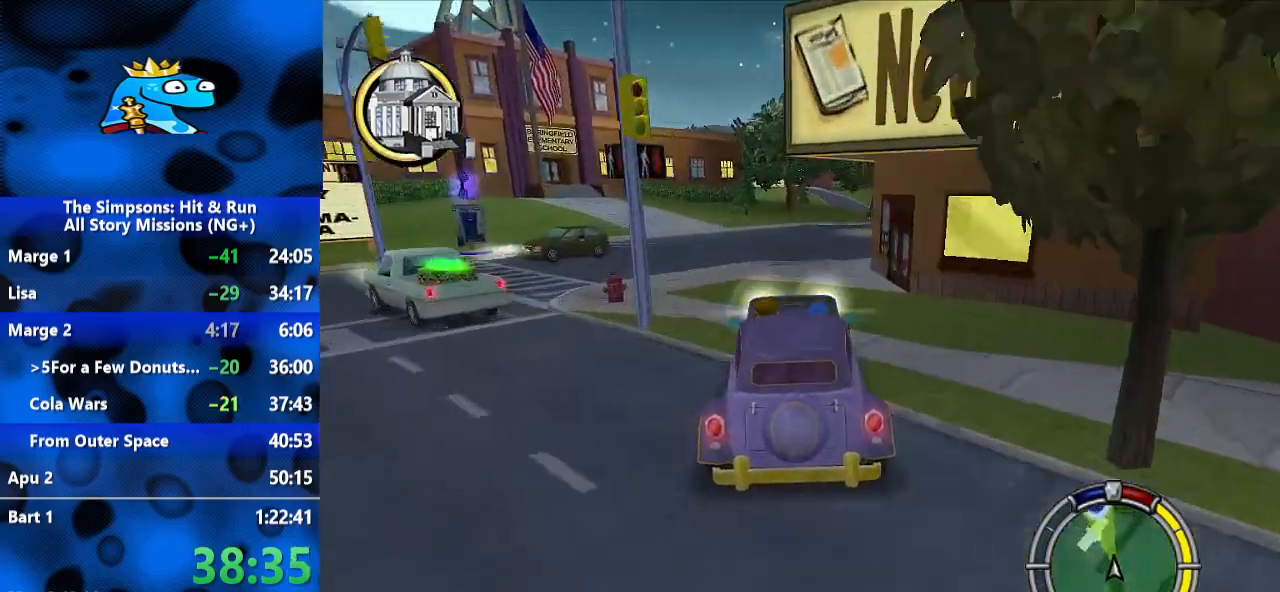
{"dt_ms": 1000, "buttons": ["R2"], "left_stick": "left", "right_stick": "center"}
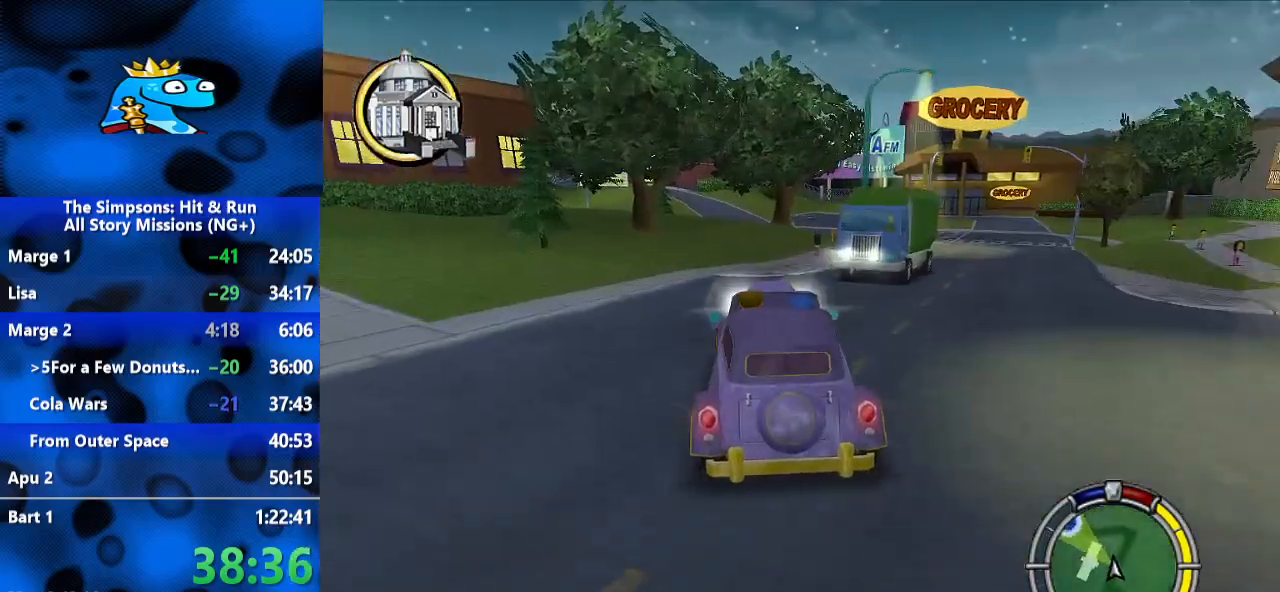
{"dt_ms": 500, "buttons": [], "left_stick": "left", "right_stick": "center", "events": [[67, "R2", "up"], [100, "left_stick", "center"], [200, "left_stick", "right"], [367, "left_stick", "center"], [500, "left_stick", "left"]]}
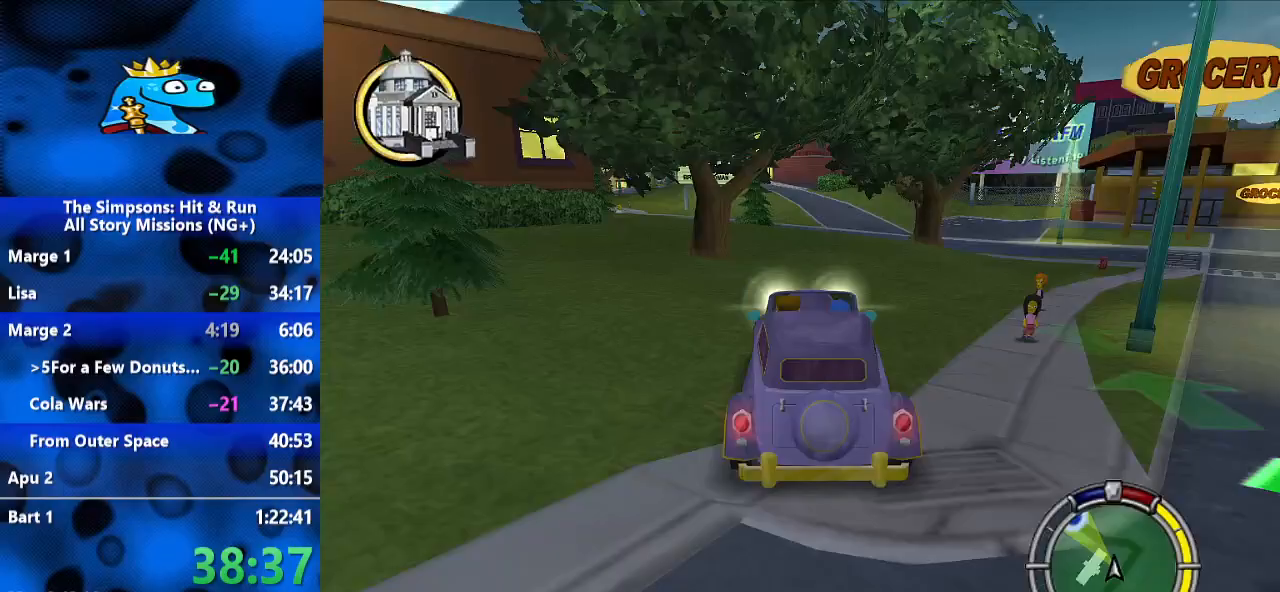
{"dt_ms": 500, "buttons": [], "left_stick": "left", "right_stick": "center", "events": [[200, "R1", "down"], [233, "L2", "down"], [467, "L2", "up"], [500, "R1", "up"]]}
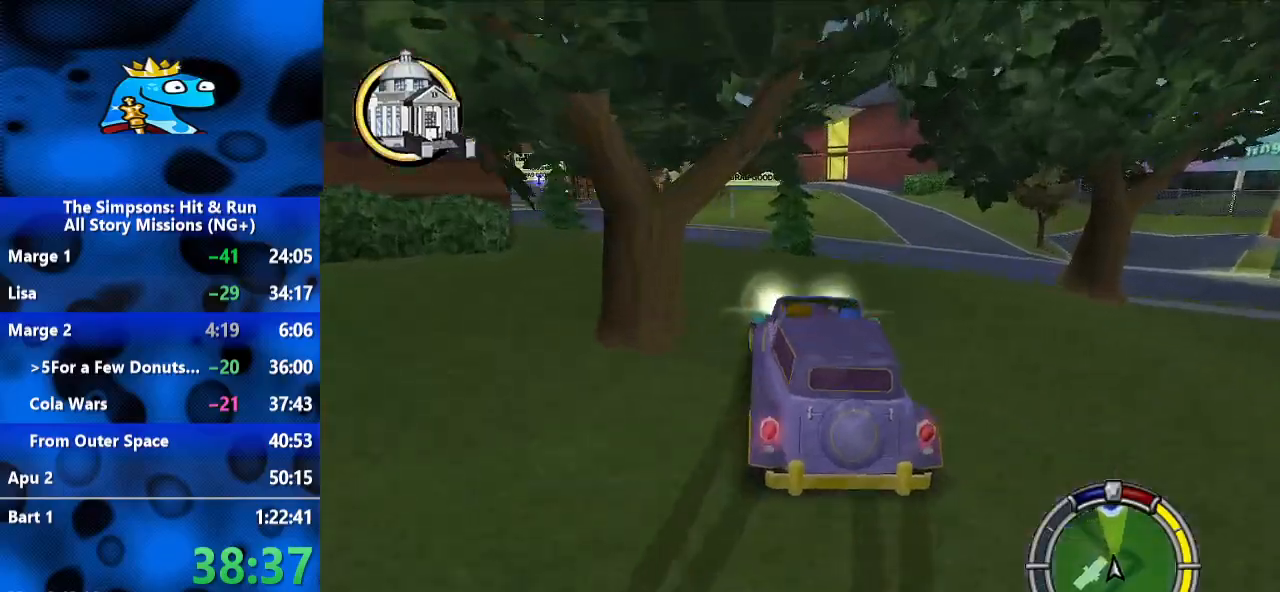
{"dt_ms": 500, "buttons": ["R2"], "left_stick": "center", "right_stick": "center", "events": [[100, "R2", "down"], [433, "left_stick", "center"]]}
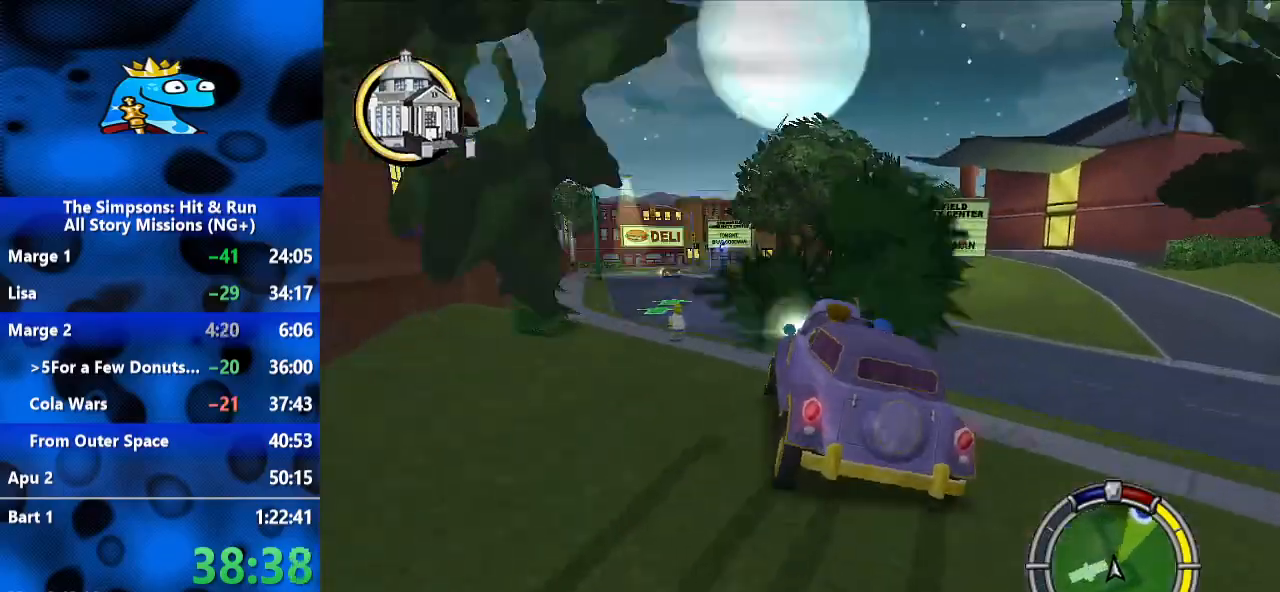
{"dt_ms": 500, "buttons": ["R2"], "left_stick": "left", "right_stick": "center", "events": [[200, "left_stick", "left"]]}
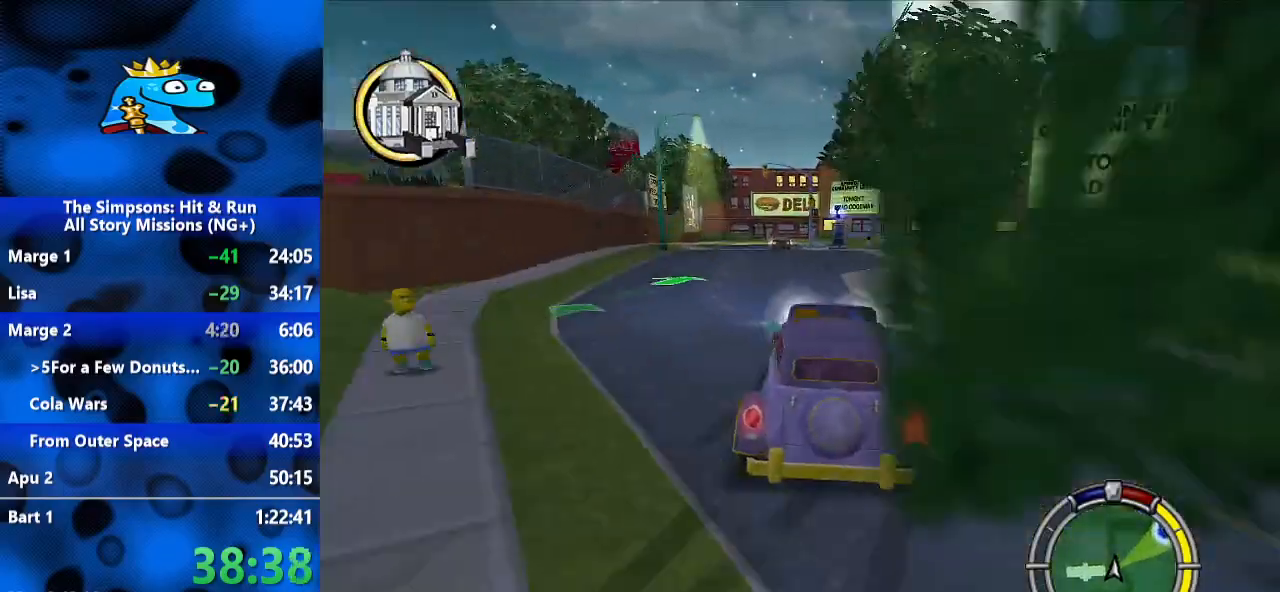
{"dt_ms": 500, "buttons": ["R2"], "left_stick": "right", "right_stick": "center", "events": [[167, "R2", "up"], [233, "R2", "down"], [367, "left_stick", "right"]]}
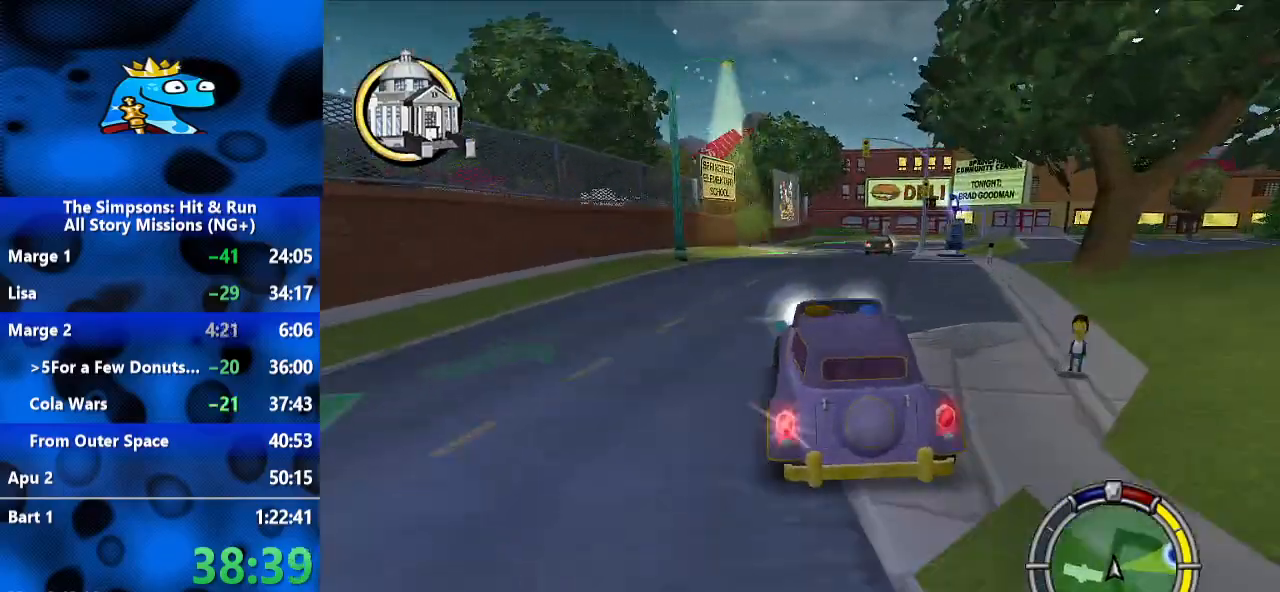
{"dt_ms": 500, "buttons": ["R1"], "left_stick": "right", "right_stick": "center", "events": [[33, "L2", "down"], [33, "R1", "down"], [67, "R2", "up"], [233, "L2", "up"]]}
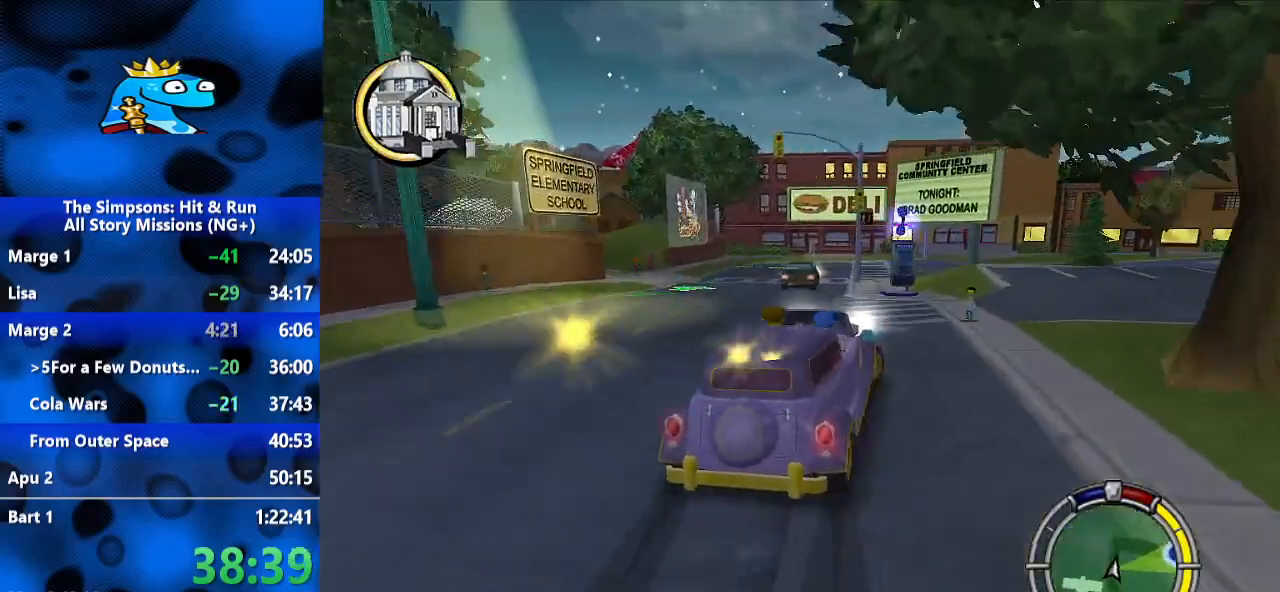
{"dt_ms": 500, "buttons": ["R2"], "left_stick": "right", "right_stick": "center", "events": [[67, "R1", "up"], [200, "R2", "down"]]}
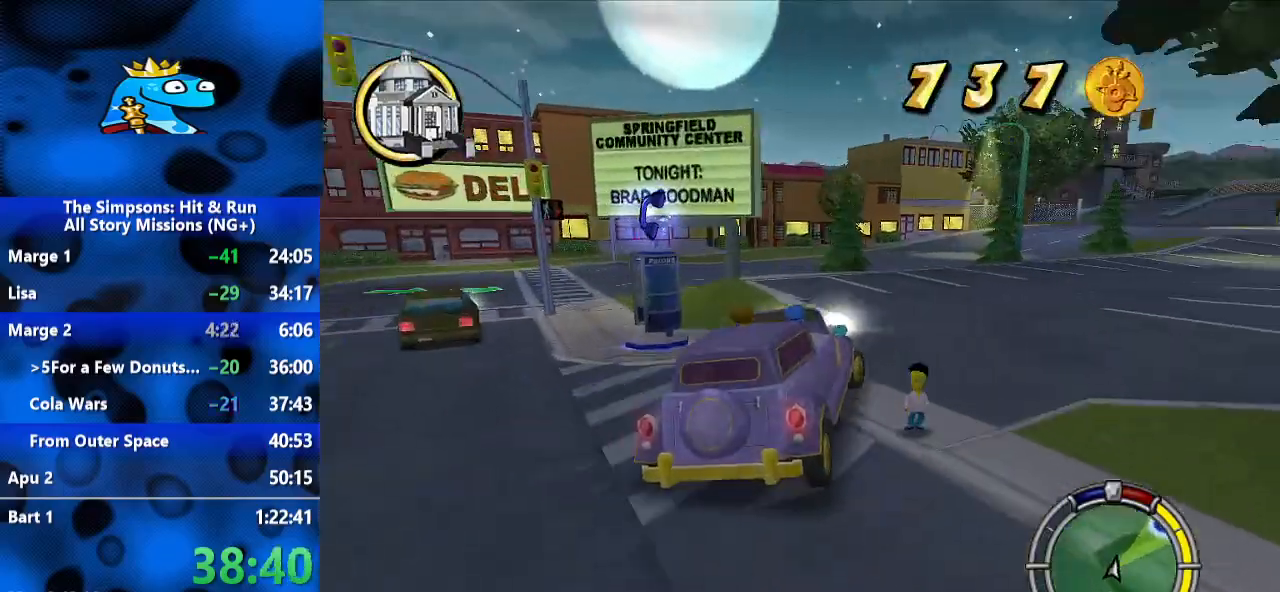
{"dt_ms": 500, "buttons": ["R2"], "left_stick": "right", "right_stick": "center", "events": [[300, "L1", "down"], [367, "L1", "up"]]}